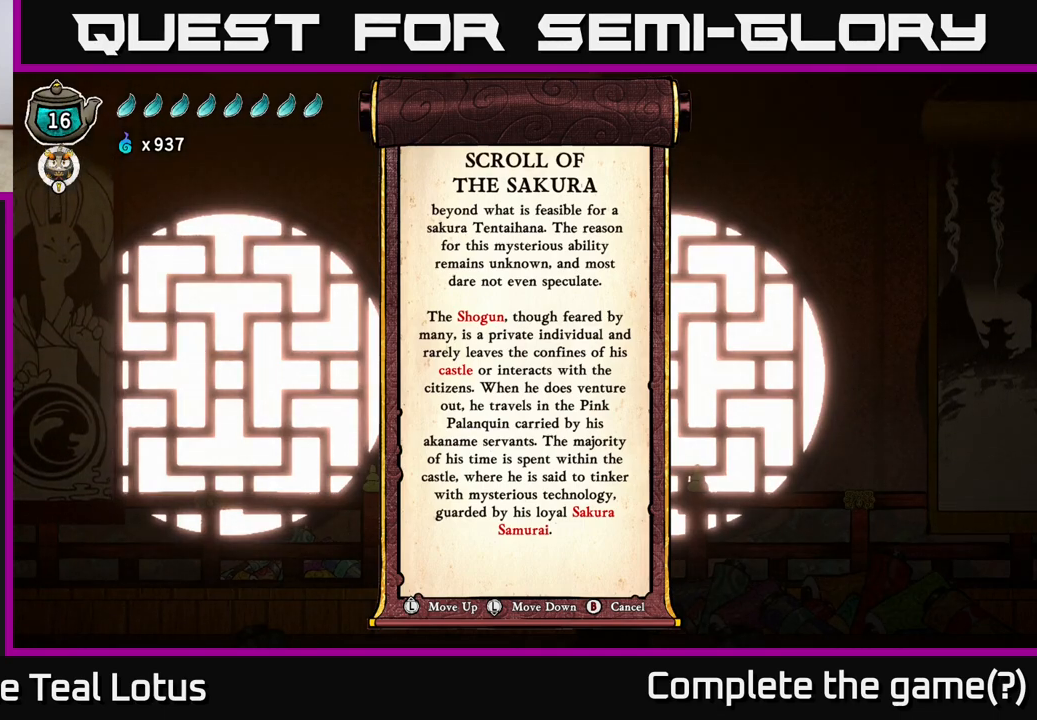
Gameplay with a controller (Xbox layout); each line is a JSON object with the inputs held at the frame after it. "events" lists button and stick changes between this image and that frame as [ms after this image, input, new state], when the widget could be followed in between.
{"buttons": [], "left_stick": "down", "right_stick": "center", "events": [[333, "left_stick", "down"]]}
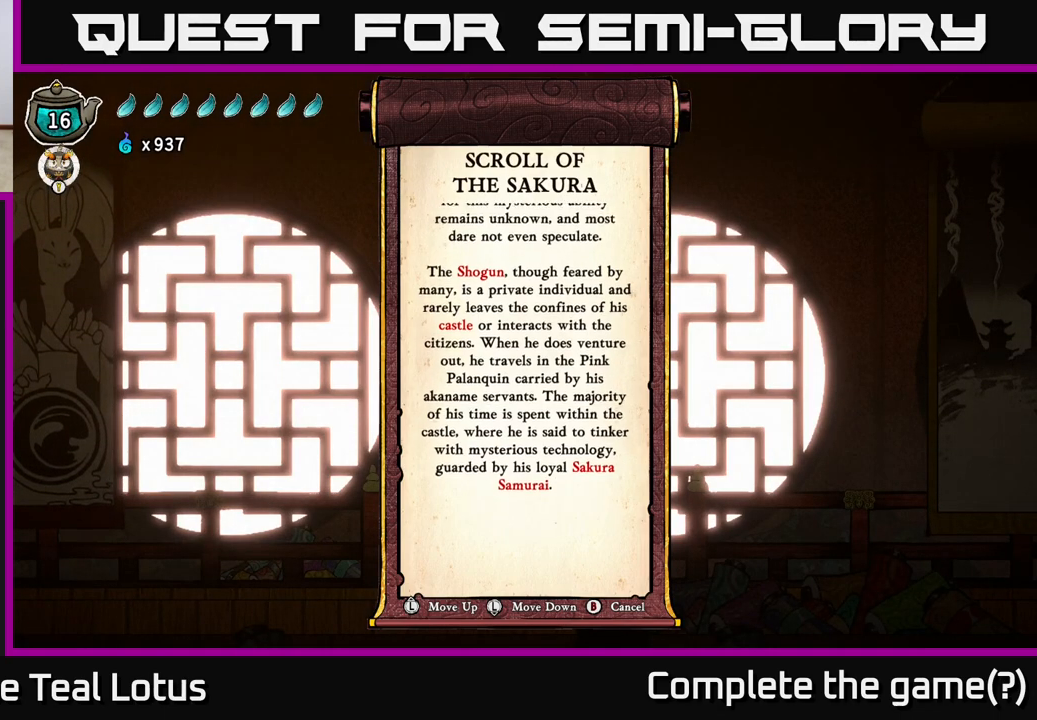
{"buttons": [], "left_stick": "up", "right_stick": "center", "events": [[317, "left_stick", "center"], [500, "left_stick", "up"]]}
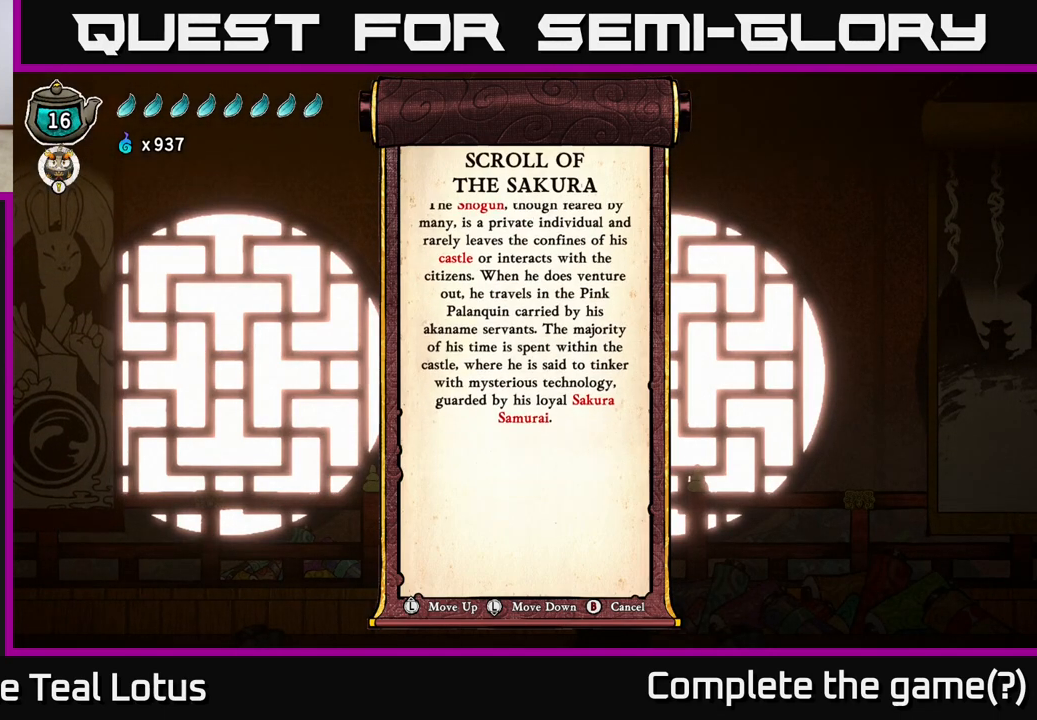
{"buttons": [], "left_stick": "down", "right_stick": "center", "events": [[167, "left_stick", "center"], [450, "left_stick", "down"]]}
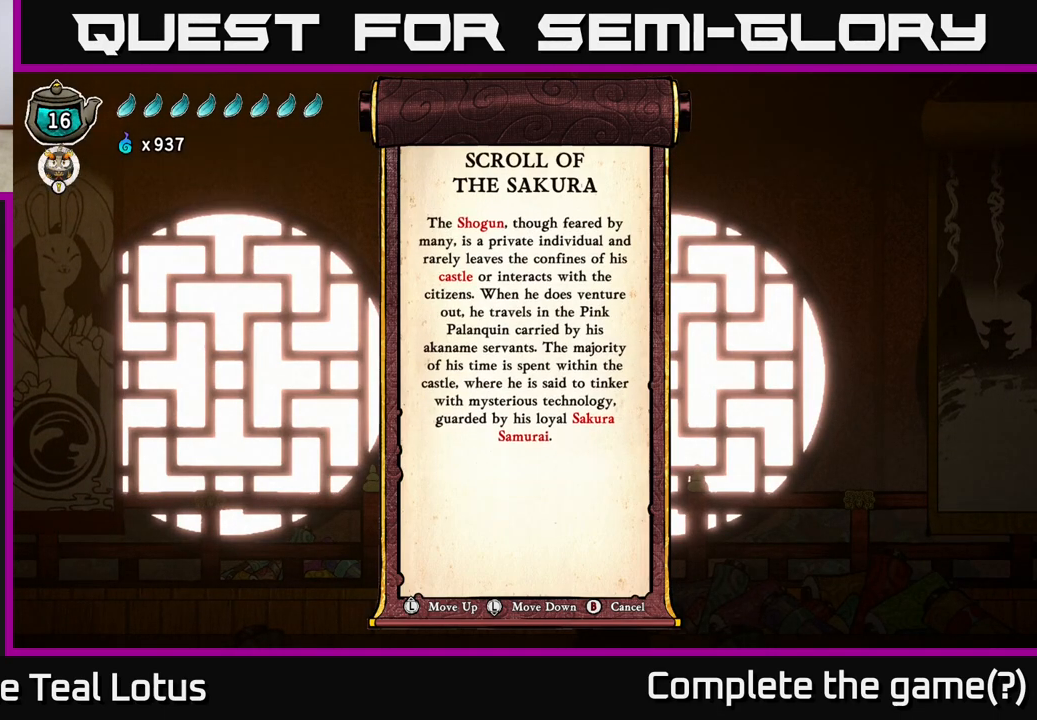
{"buttons": [], "left_stick": "center", "right_stick": "center", "events": [[17, "left_stick", "center"]]}